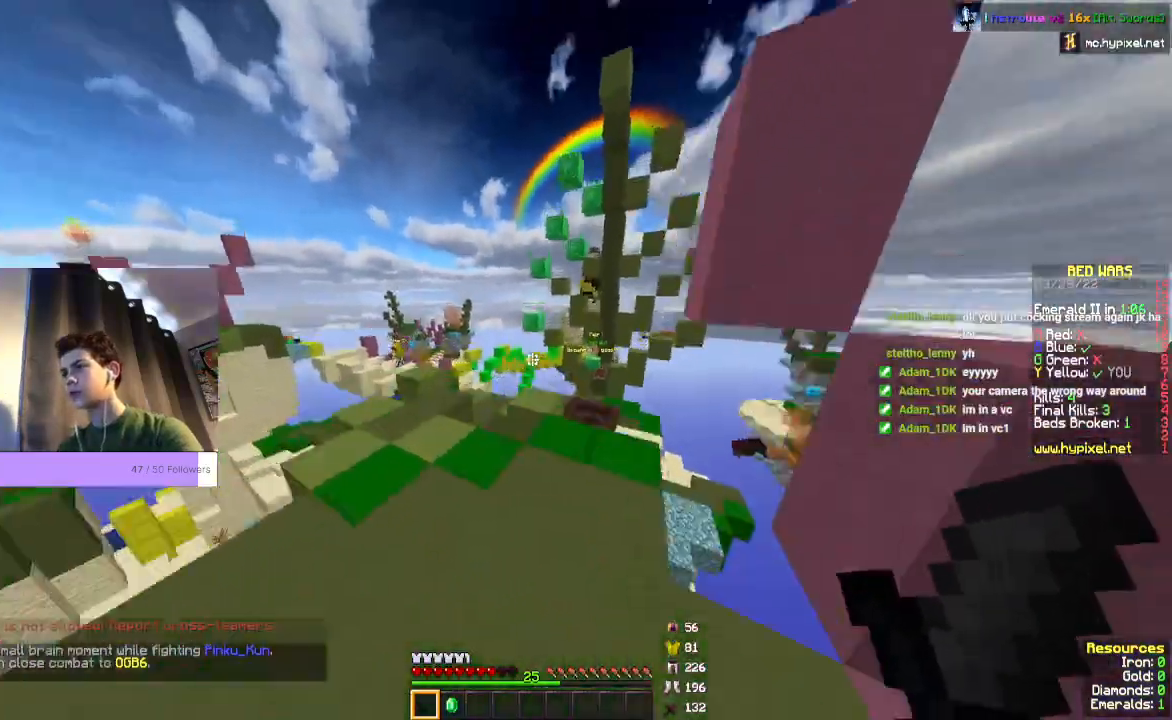
Gameplay with keyboard and mouse; each line is a JSON object with the keys and mouse buttons held at the frame after it. "events" lists presses ("down") and releases ("up") of "a", "d", "s", "space", "w", "mouse_left" and "mouse_right" between this image and that frame as [ms after this image, input, new state], when the widget could be followed in between. "mouse_left", "mouse_right" = the "left", "right" buttons of the "mouse" list. No other keys are recorded. Fast repeated clicks can show as one long hold. Mouse movement is not recorded.
{"keys": ["space", "w"], "mouse": [], "events": [[167, "space", "up"], [467, "space", "down"]]}
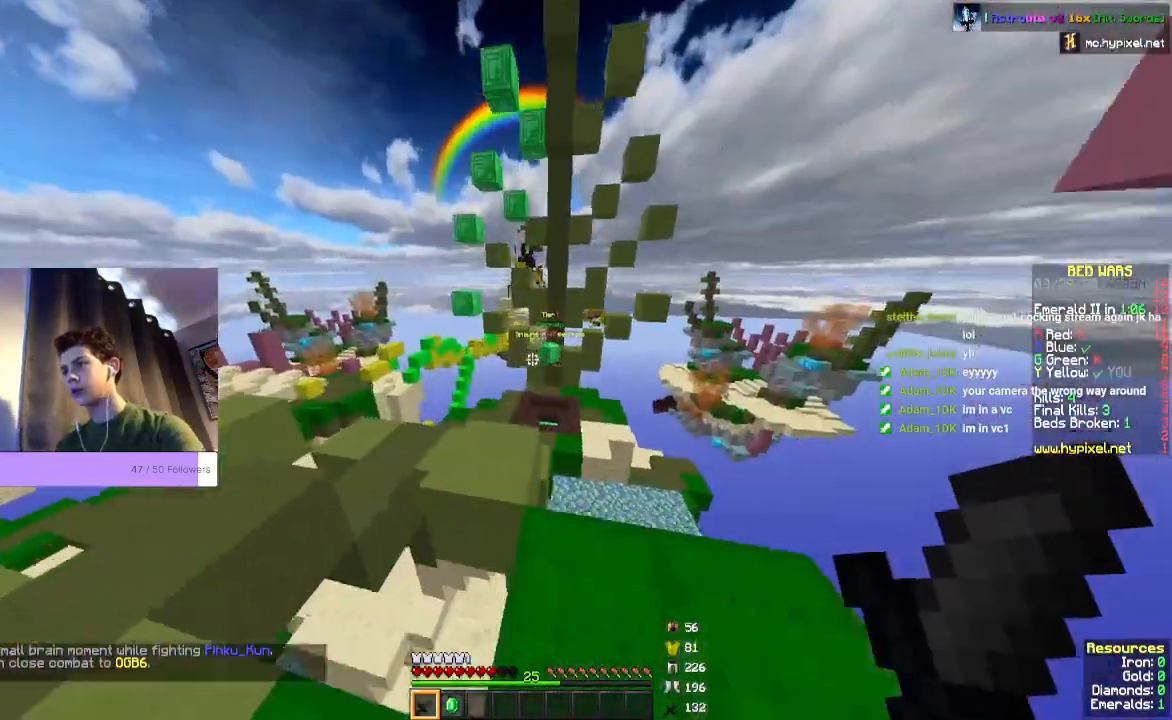
{"keys": ["w"], "mouse": [], "events": [[233, "space", "up"]]}
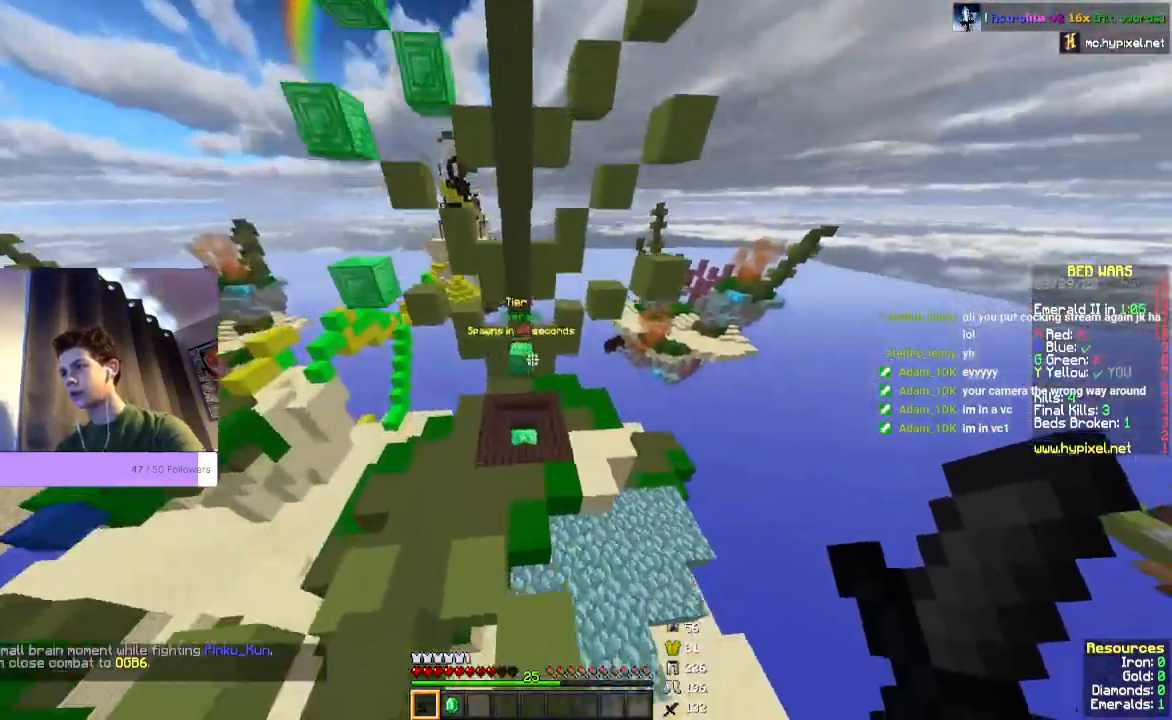
{"keys": ["w"], "mouse": [], "events": []}
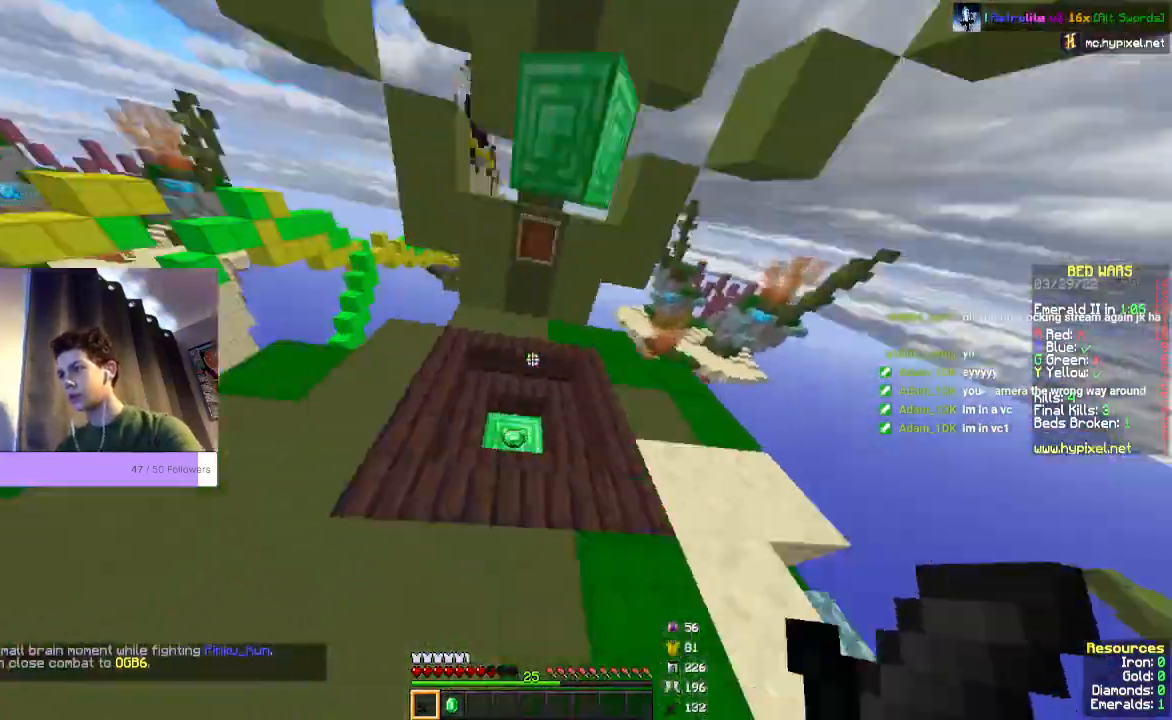
{"keys": ["w"], "mouse": [], "events": []}
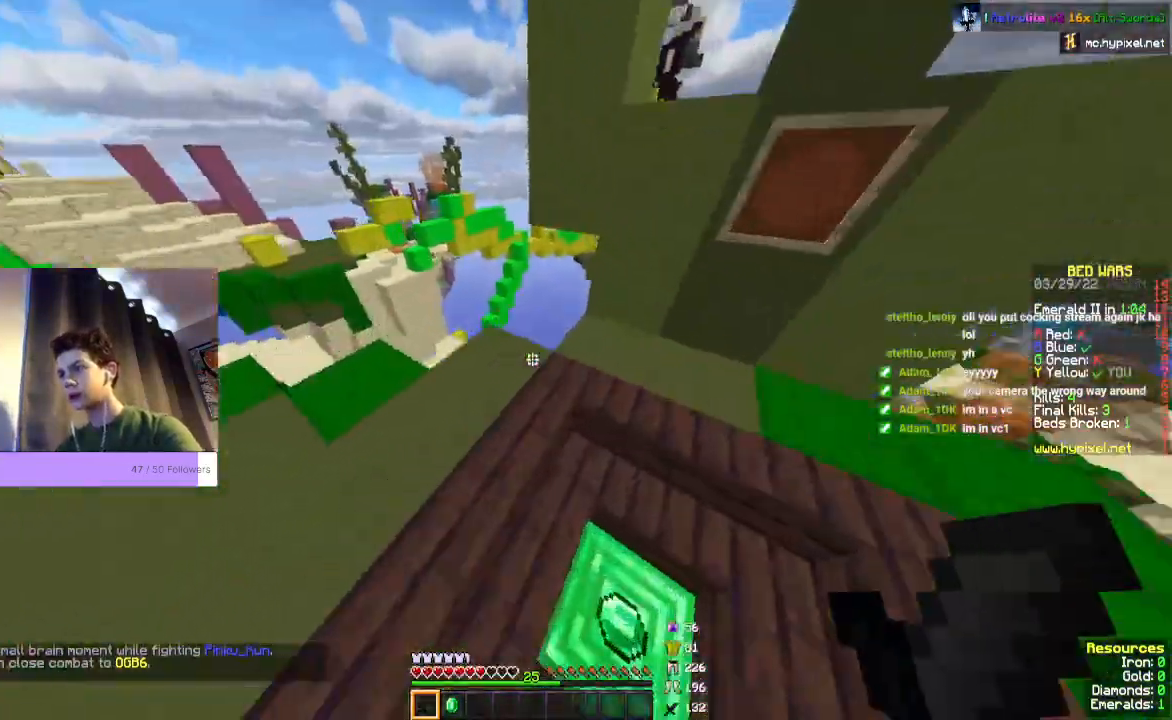
{"keys": ["w"], "mouse": [], "events": [[100, "d", "down"], [167, "w", "up"], [400, "d", "up"], [500, "w", "down"]]}
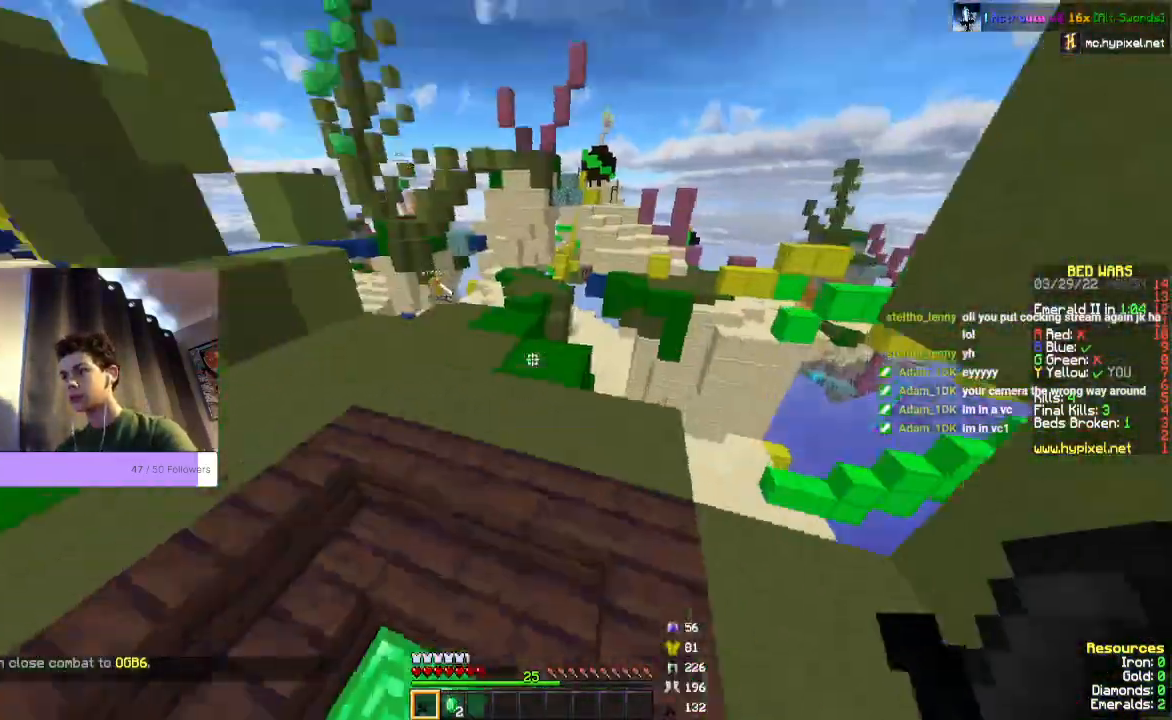
{"keys": ["w"], "mouse": [], "events": []}
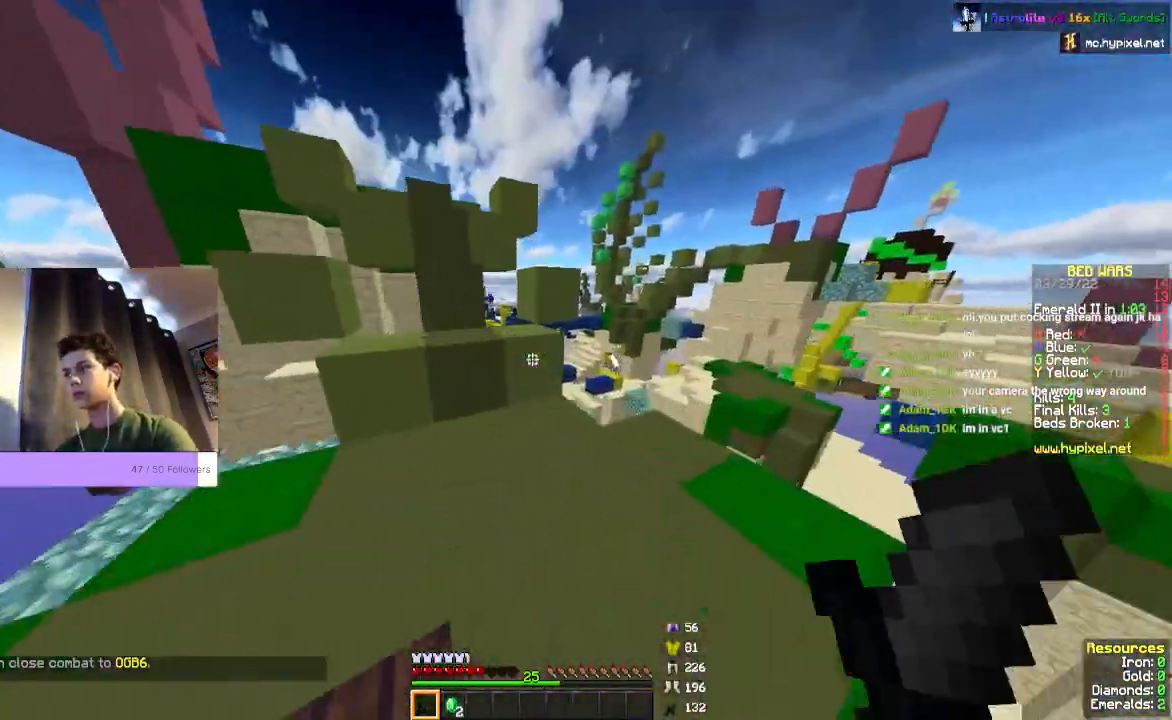
{"keys": ["w"], "mouse": [], "events": []}
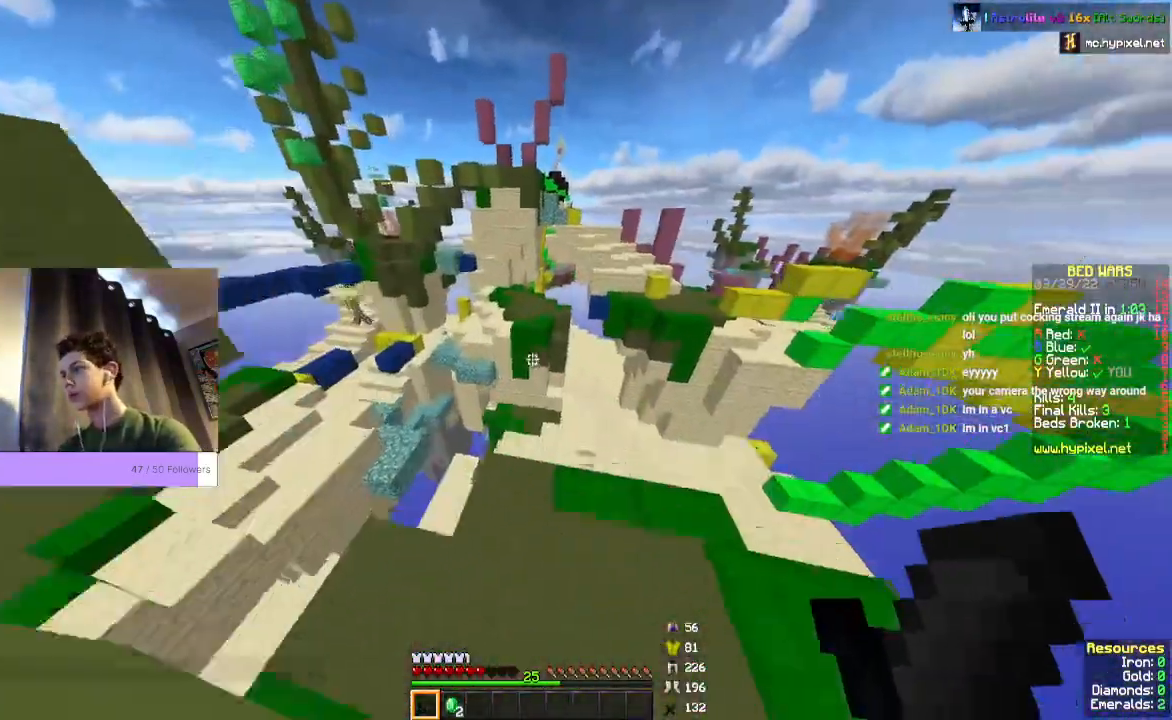
{"keys": ["w"], "mouse": [], "events": []}
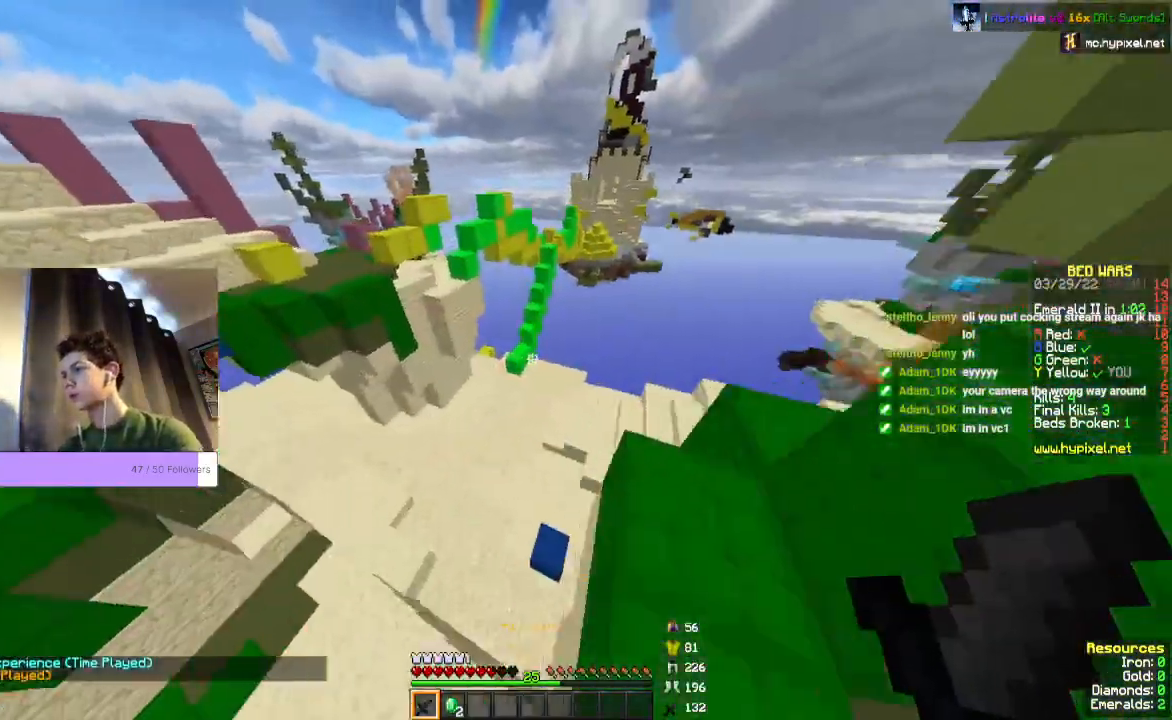
{"keys": ["w"], "mouse": [], "events": []}
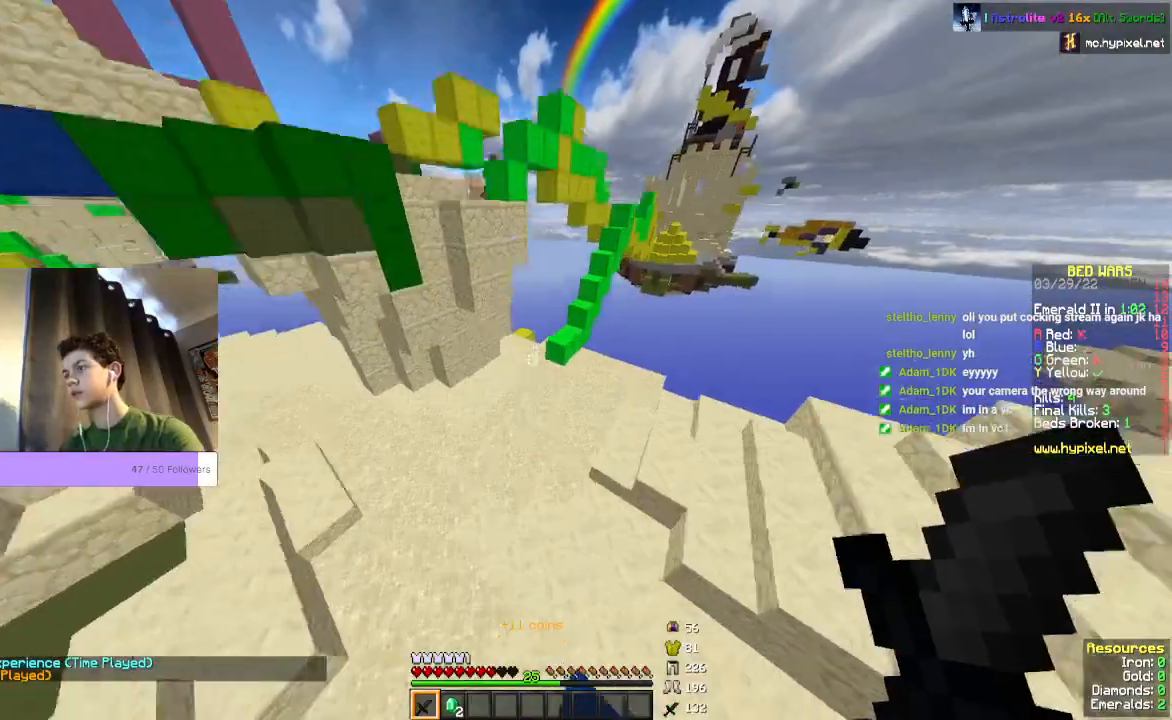
{"keys": ["w"], "mouse": [], "events": []}
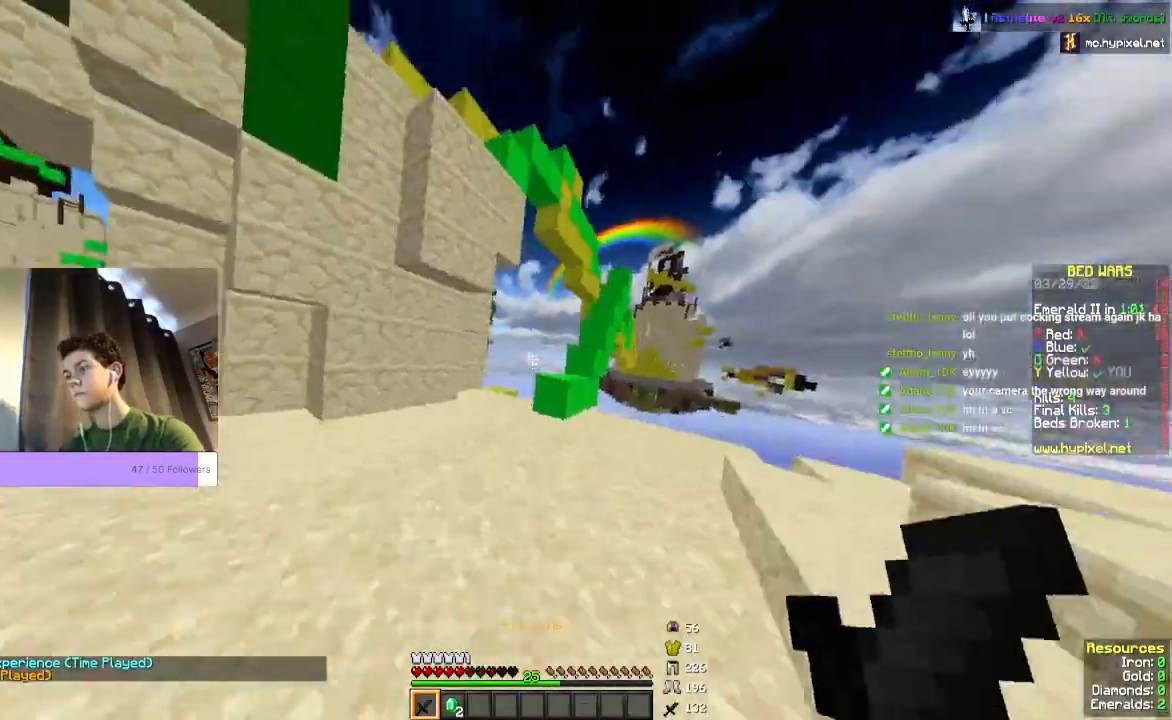
{"keys": ["w"], "mouse": [], "events": []}
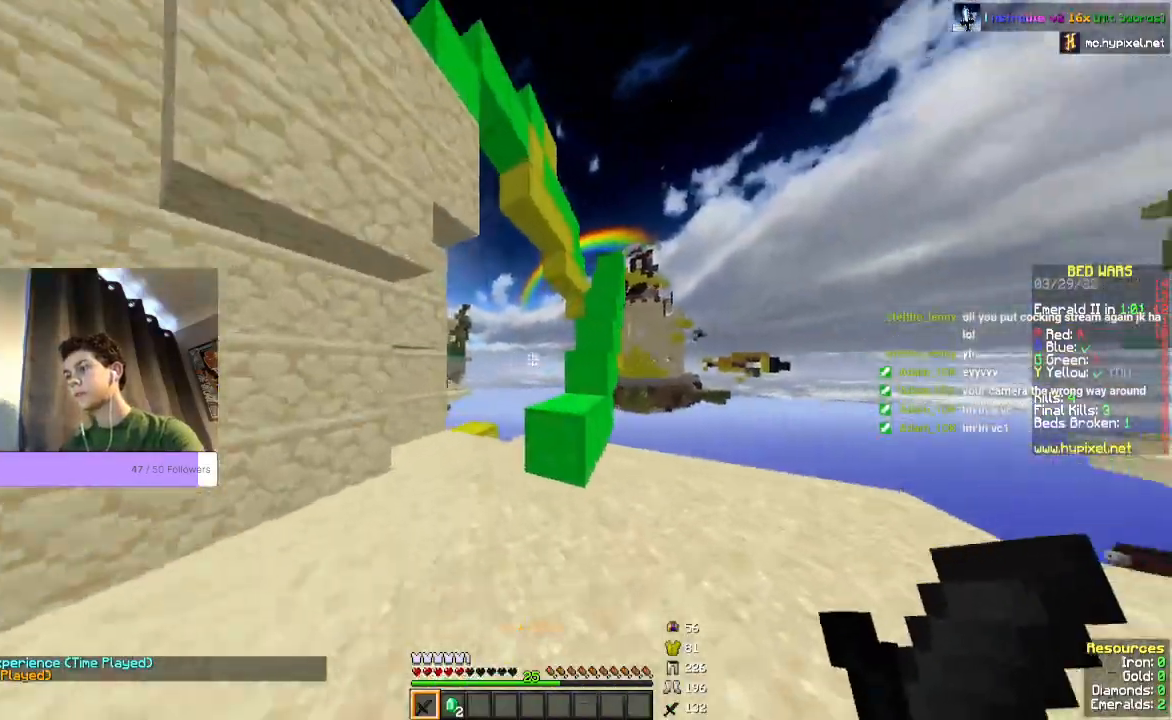
{"keys": ["space", "w"], "mouse": []}
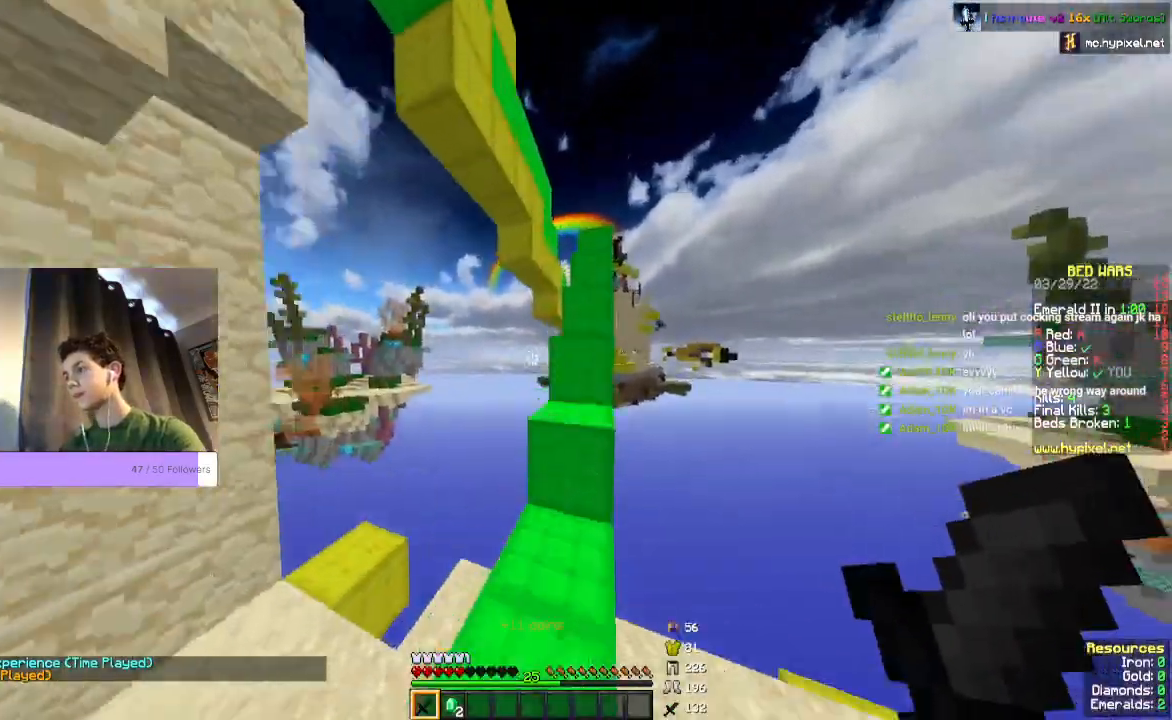
{"keys": ["w"], "mouse": [], "events": [[33, "space", "up"], [133, "w", "up"], [200, "w", "down"], [267, "space", "down"], [400, "space", "up"]]}
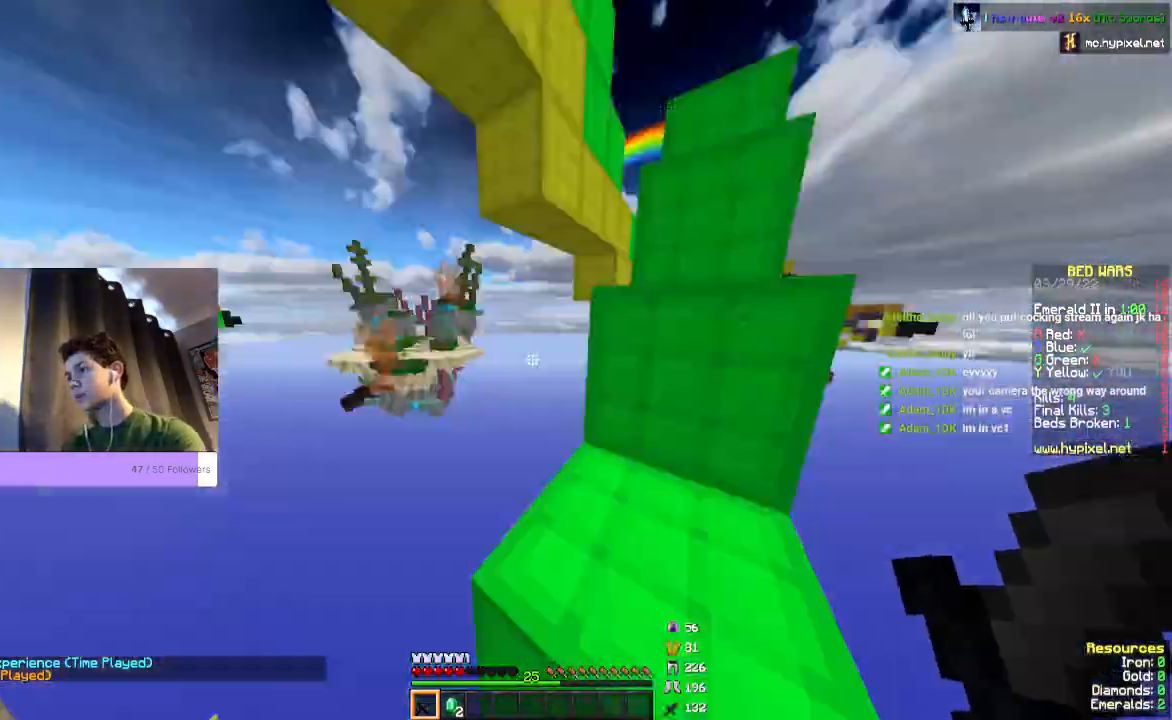
{"keys": ["w"], "mouse": []}
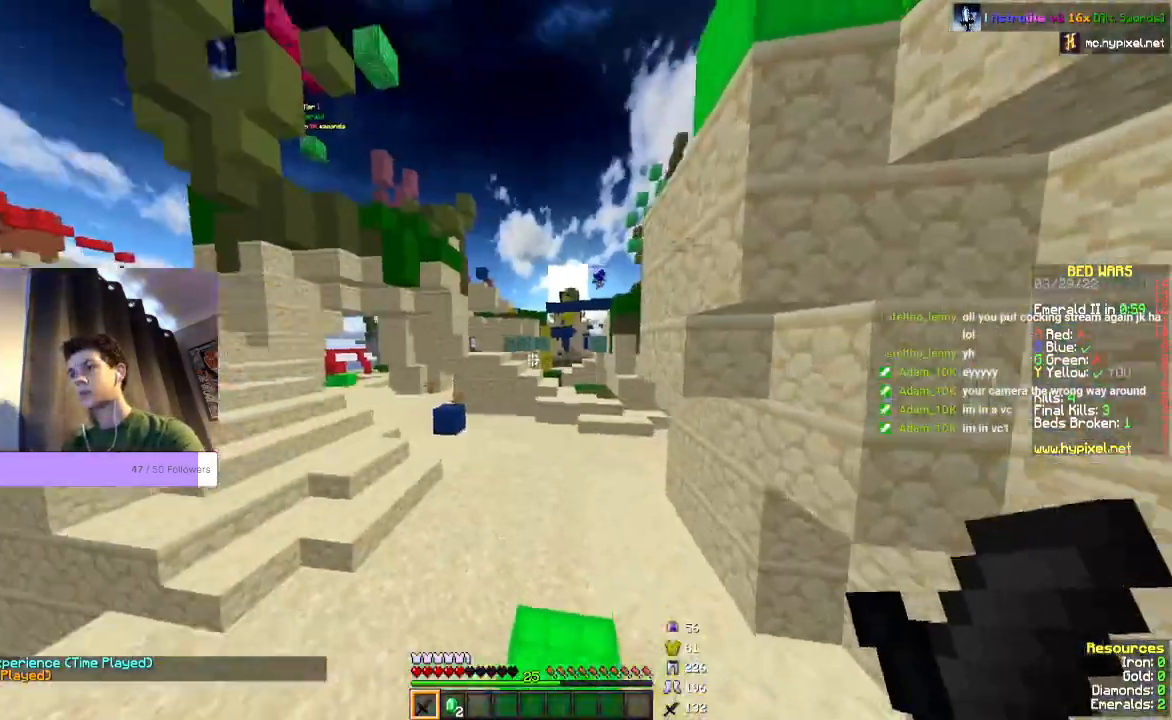
{"keys": ["space", "w"], "mouse": []}
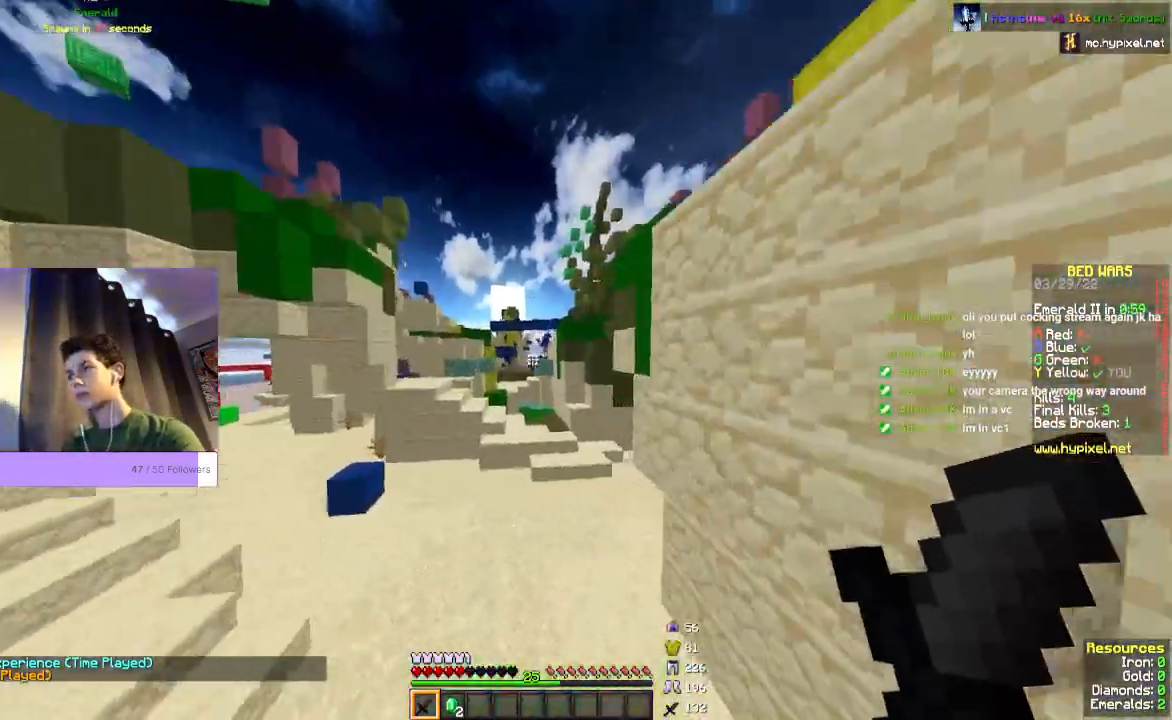
{"keys": ["space", "w"], "mouse": [], "events": []}
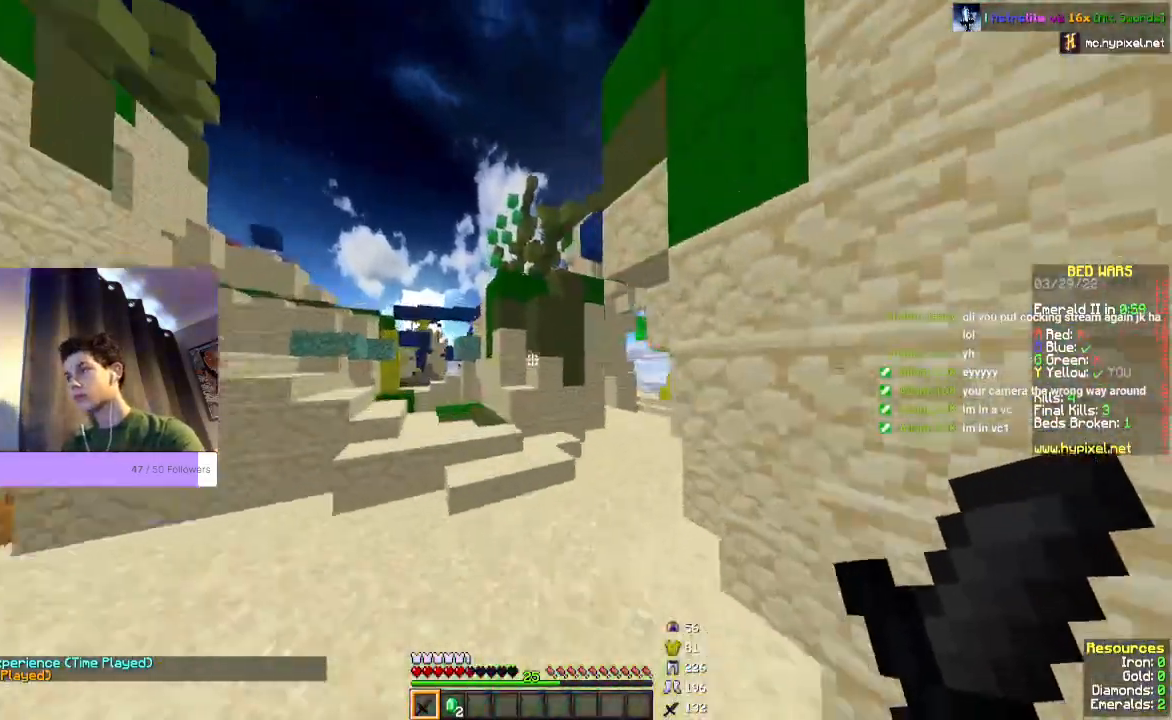
{"keys": ["space", "w"], "mouse": [], "events": []}
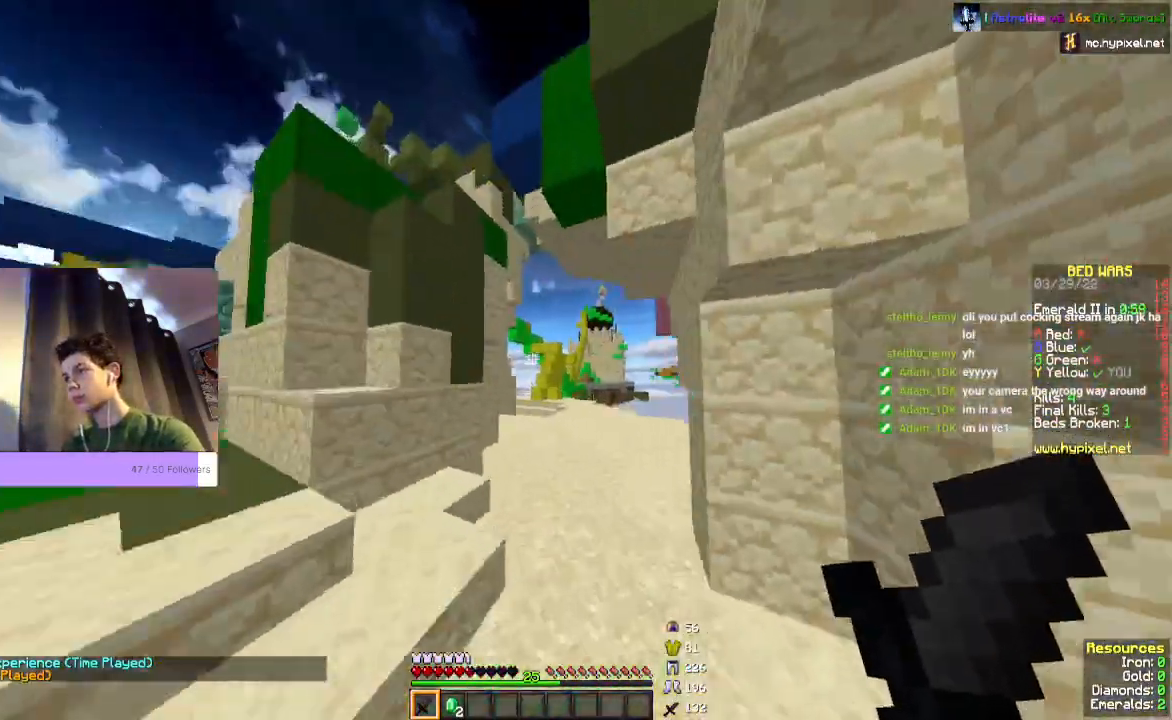
{"keys": ["space", "w"], "mouse": [], "events": []}
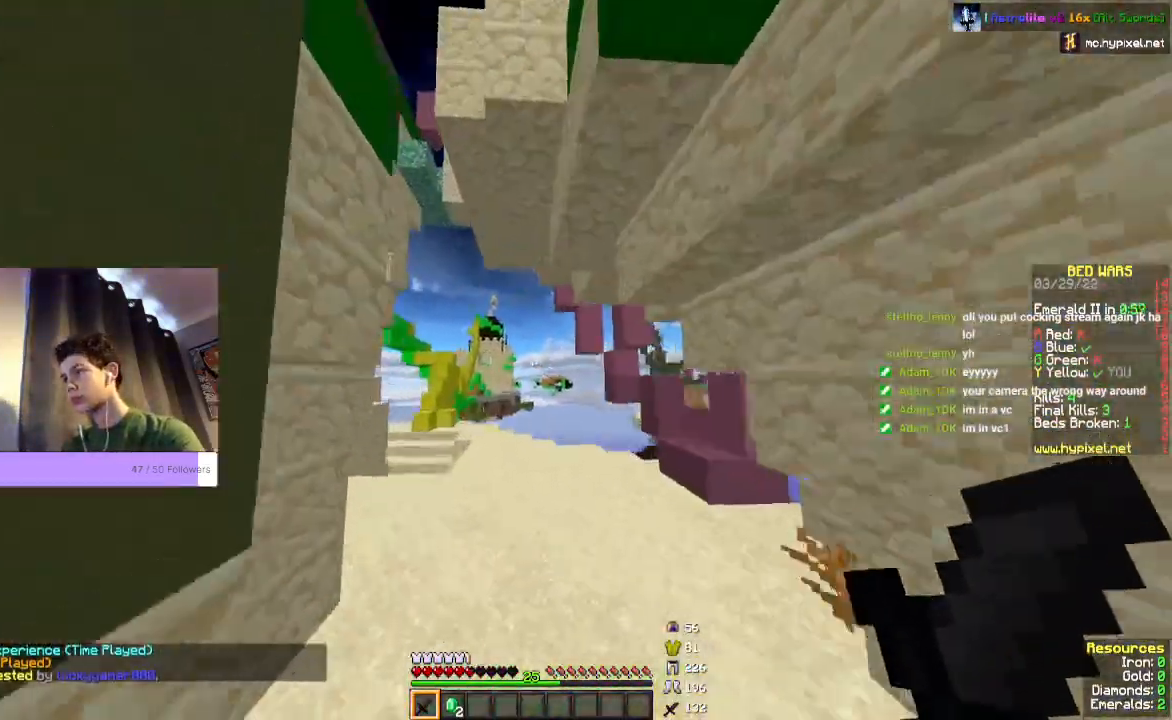
{"keys": ["space", "w"], "mouse": [], "events": []}
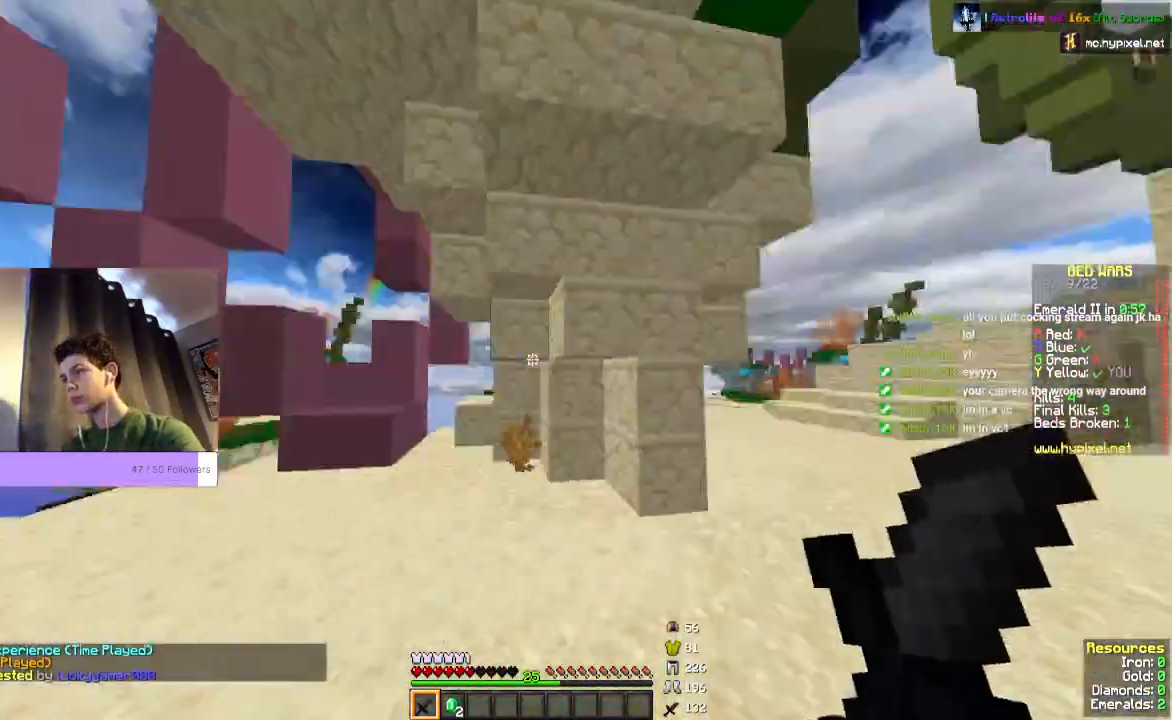
{"keys": ["space", "w"], "mouse": [], "events": [[33, "space", "up"], [400, "space", "down"]]}
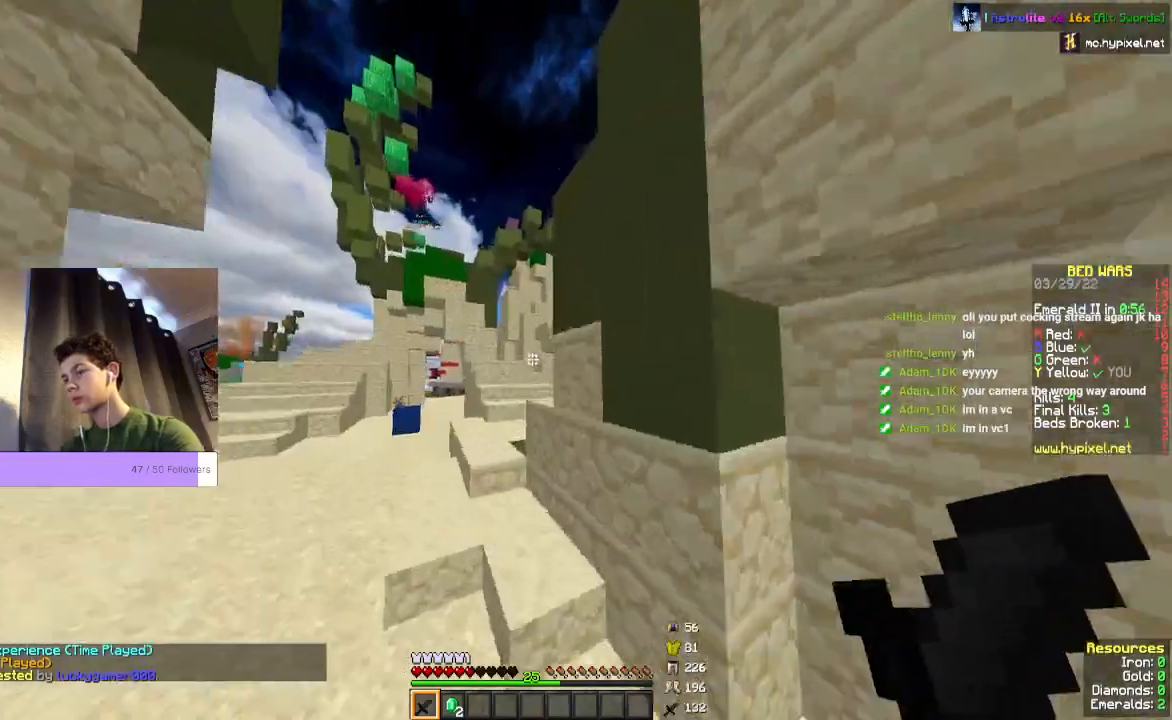
{"keys": ["space", "w"], "mouse": [], "events": []}
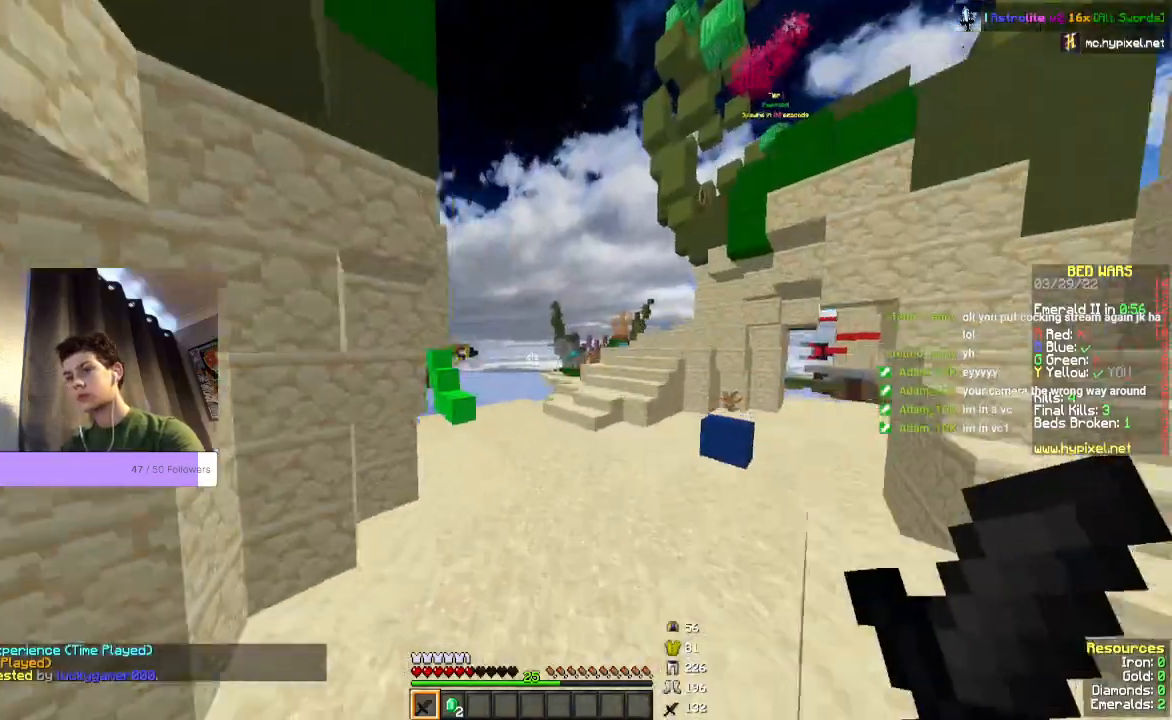
{"keys": ["space", "w"], "mouse": [], "events": []}
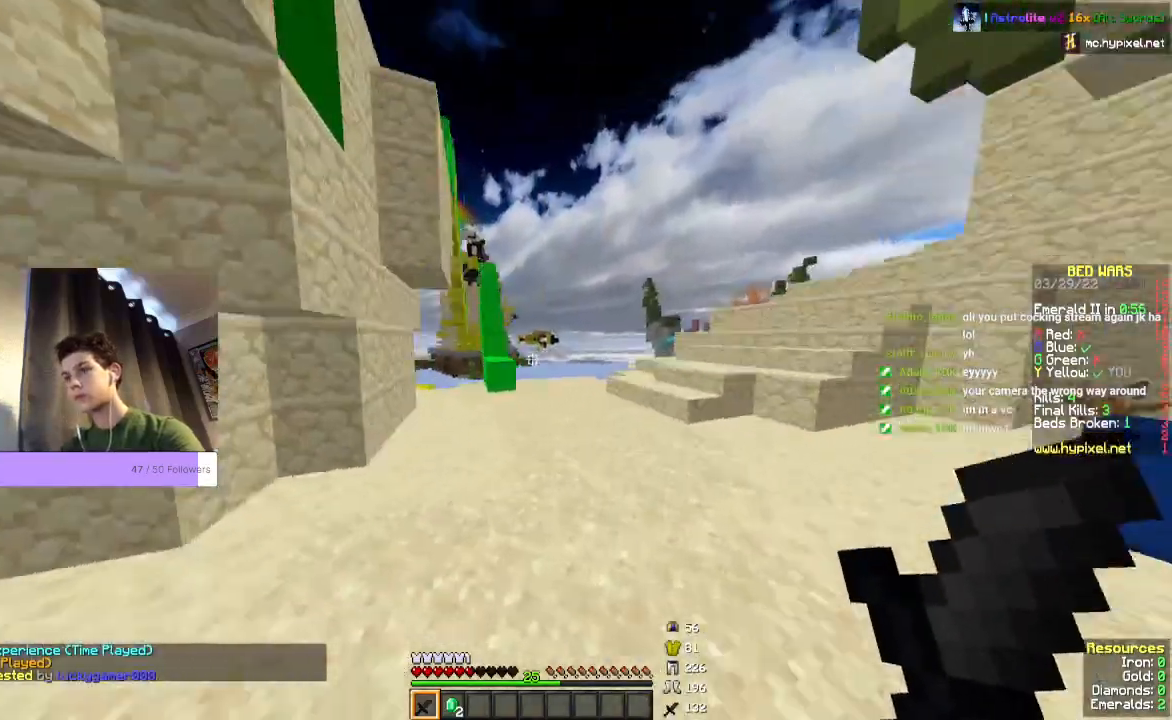
{"keys": ["w"], "mouse": [], "events": [[400, "space", "up"]]}
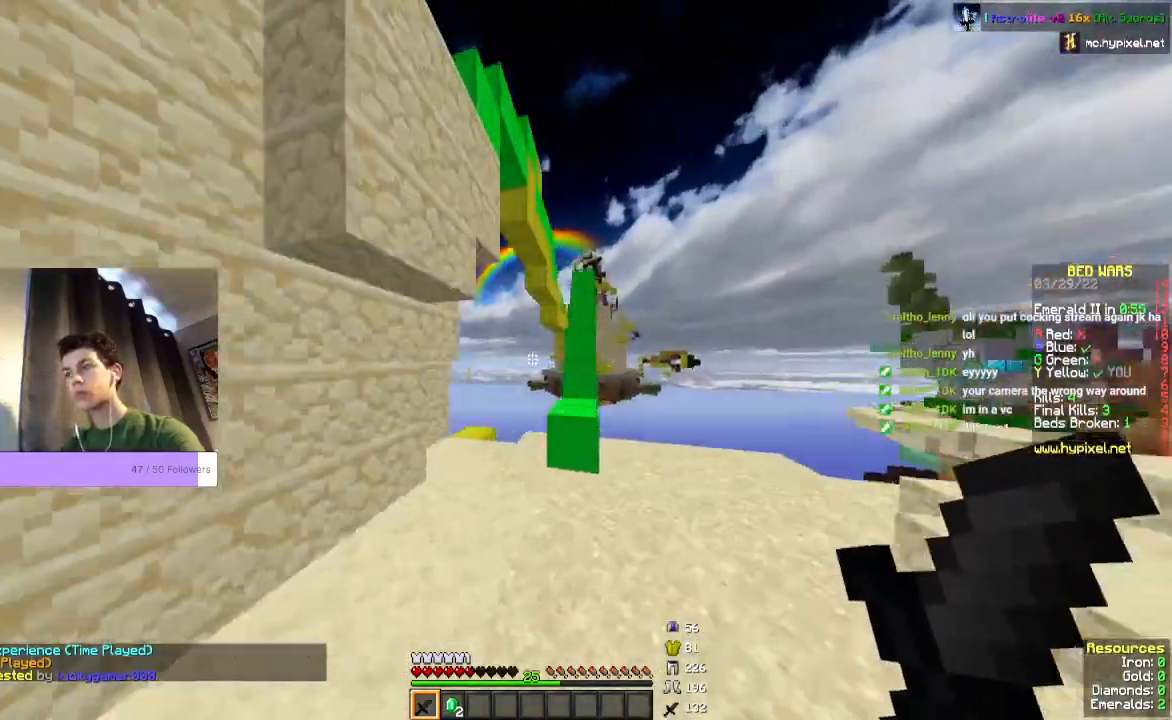
{"keys": ["space", "w"], "mouse": [], "events": [[267, "space", "down"]]}
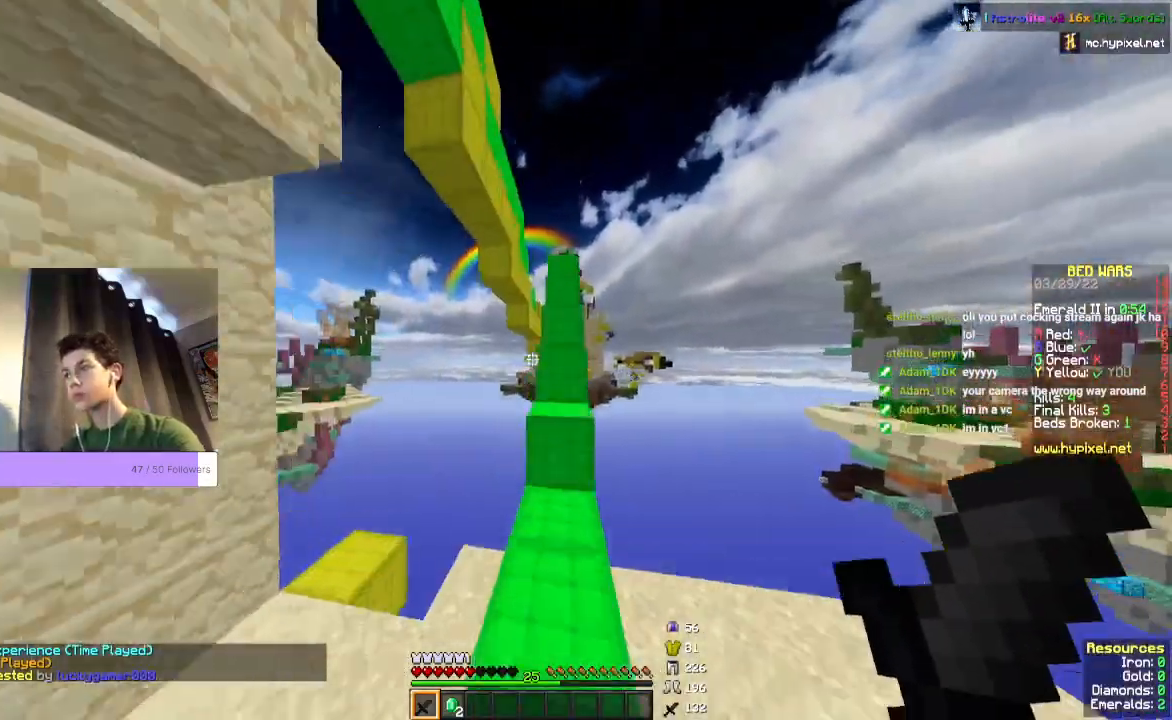
{"keys": ["space", "w"], "mouse": [], "events": []}
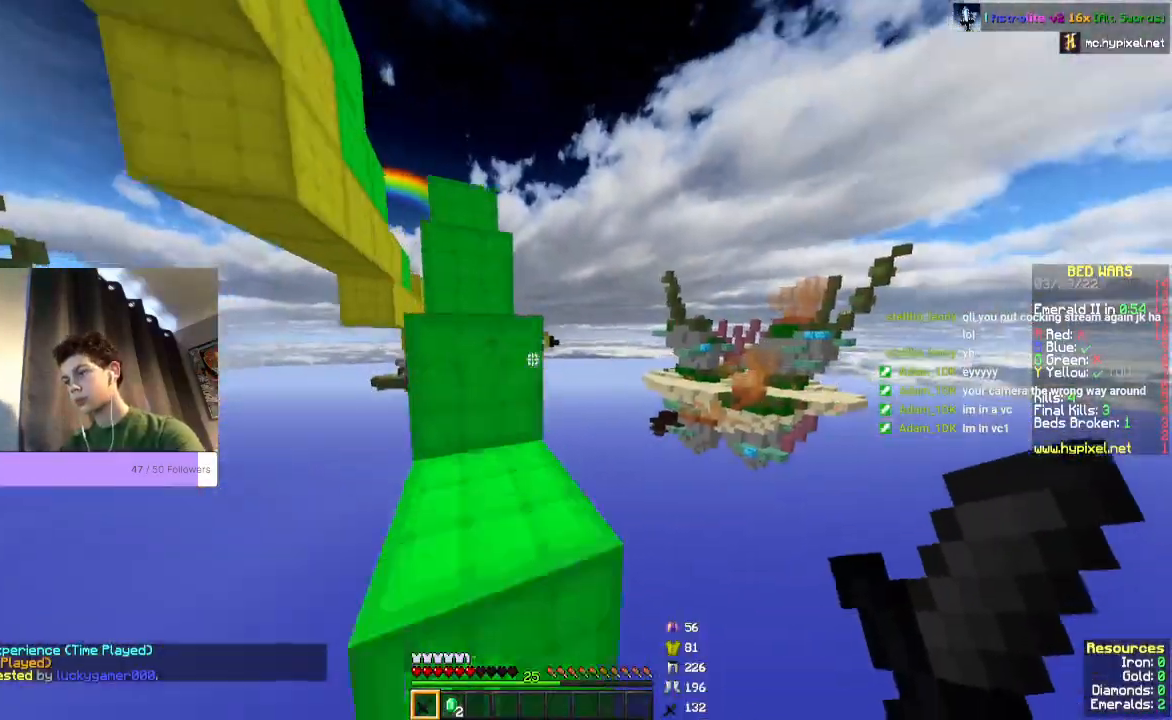
{"keys": ["space", "w"], "mouse": [], "events": []}
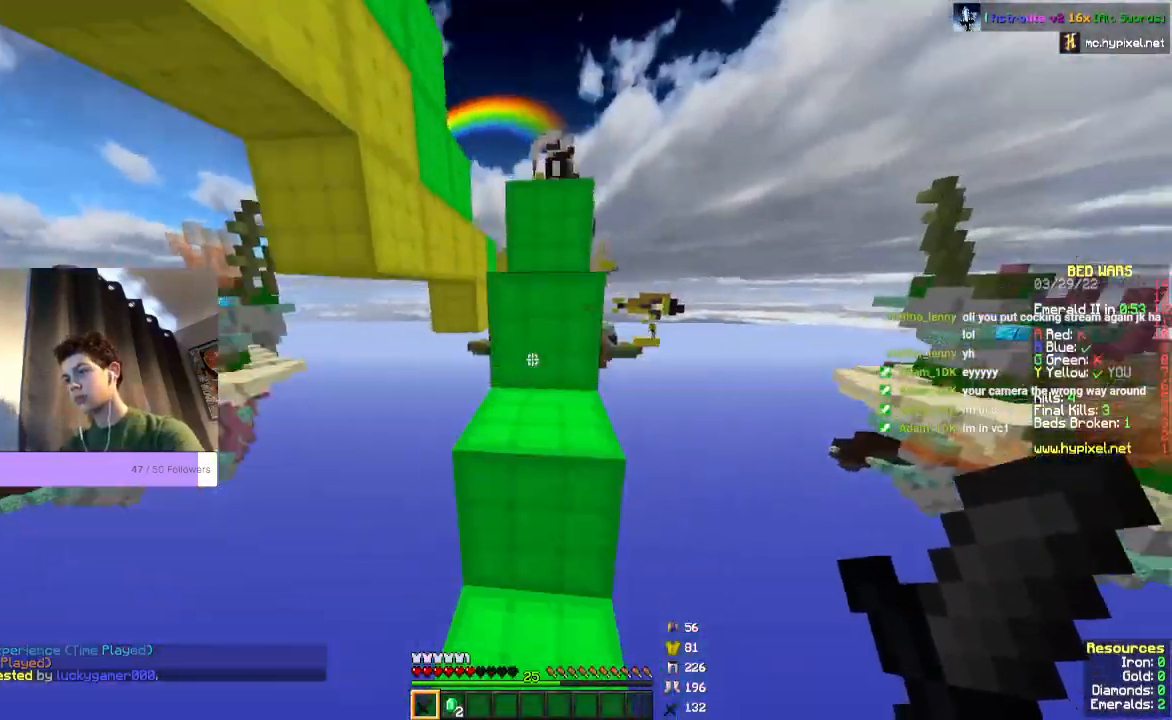
{"keys": ["space", "w"], "mouse": [], "events": []}
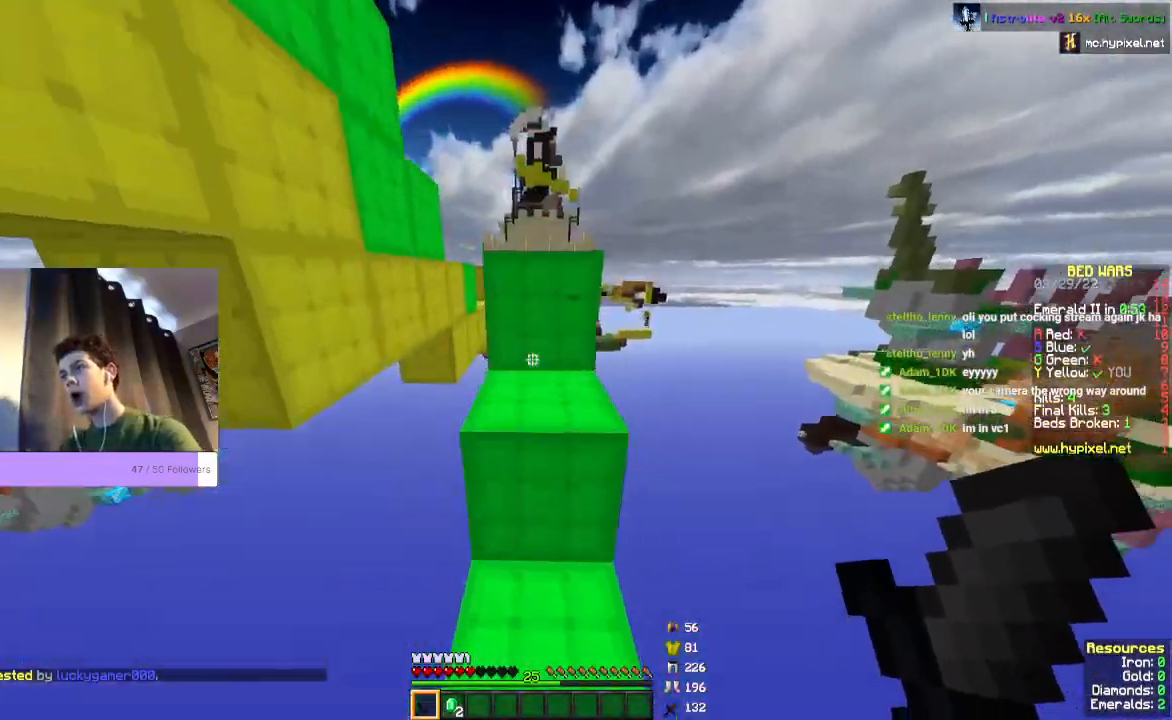
{"keys": ["space", "w"], "mouse": [], "events": []}
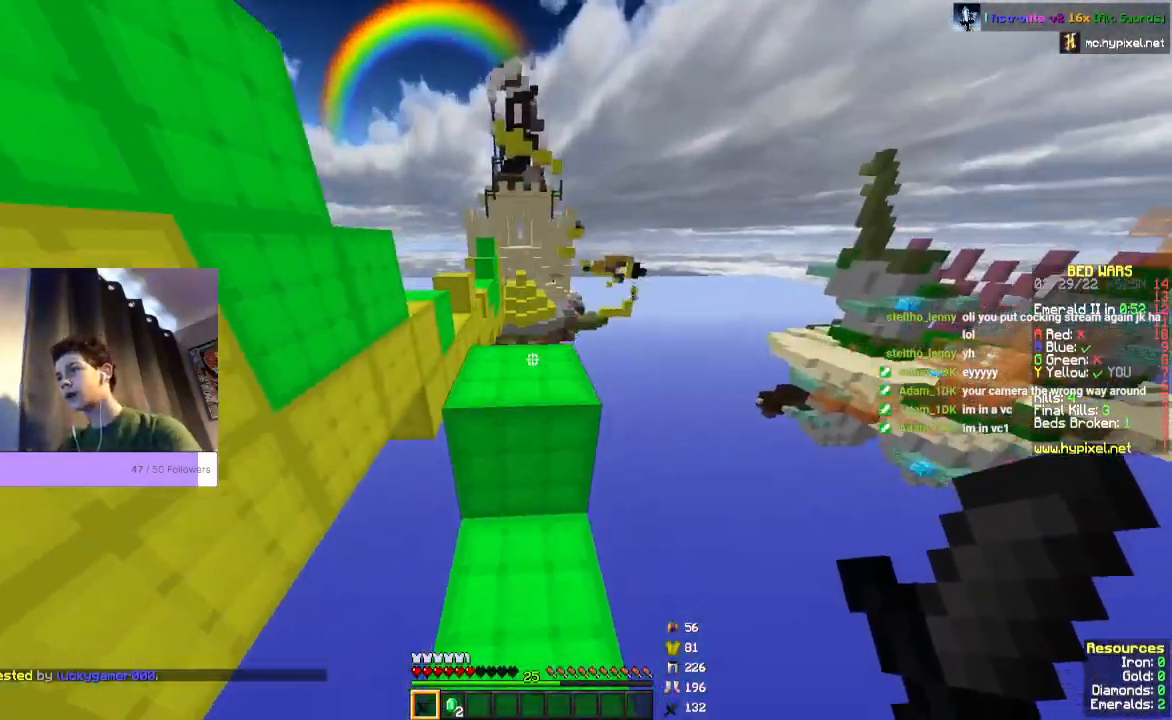
{"keys": ["w"], "mouse": [], "events": [[467, "space", "up"]]}